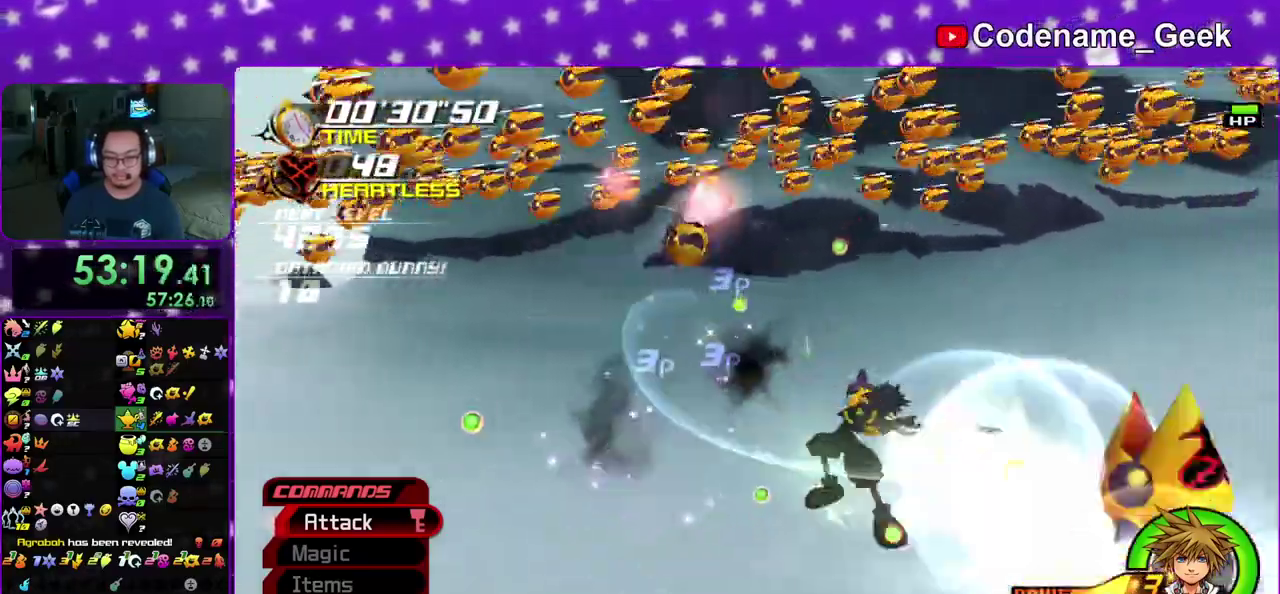
Gameplay with a controller (Nintendo layout); each line is a JSON object with the inputs held at the frame after it (dt_ms = milliseconds from this image to that frame). "events" lists button and stick changes between this image and that frame as [ms after this image, input, new state], when the widget could be followed in between. This overlay highlights the sticks when they move; stick clicks (L3 R3) are not distinguishable. Not read: L3 R3 SELECT START.
{"dt_ms": 300, "buttons": ["A"], "left_stick": "right", "right_stick": "down", "events": [[83, "A", "up"], [200, "A", "down"]]}
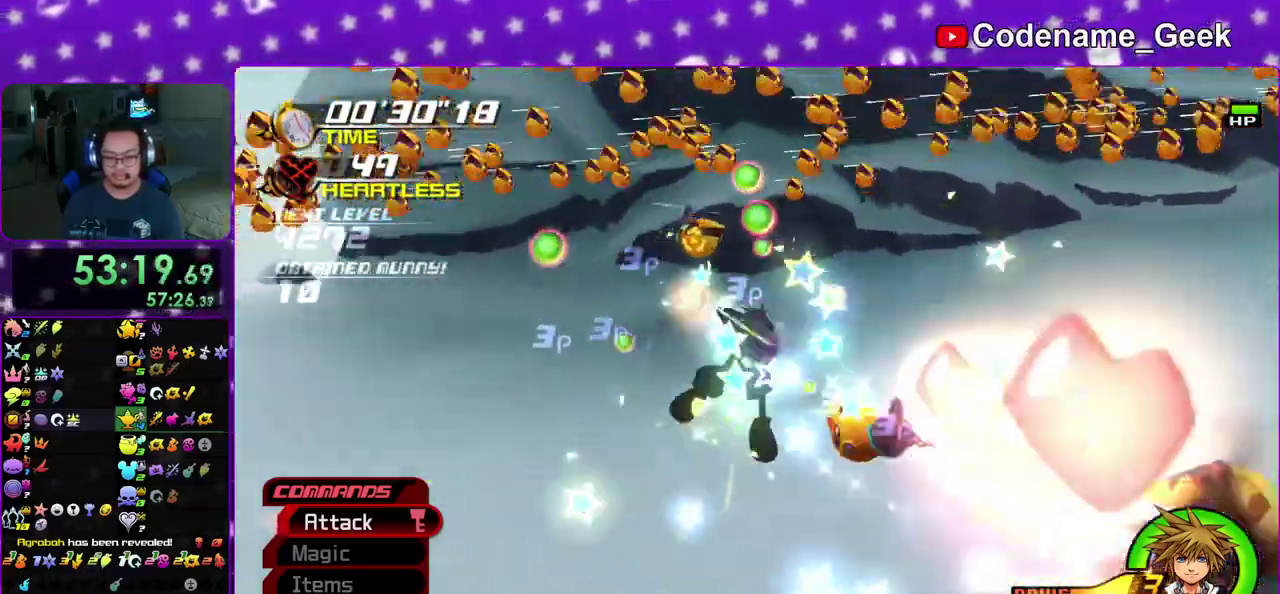
{"dt_ms": 900, "buttons": ["B"], "left_stick": "down-right", "right_stick": "center", "events": [[33, "A", "up"], [117, "A", "down"], [117, "left_stick", "center"], [217, "left_stick", "down-right"], [250, "A", "up"], [317, "A", "down"], [400, "left_stick", "right"], [450, "A", "up"], [450, "left_stick", "down-right"], [483, "right_stick", "down-right"], [567, "right_stick", "center"], [733, "B", "down"]]}
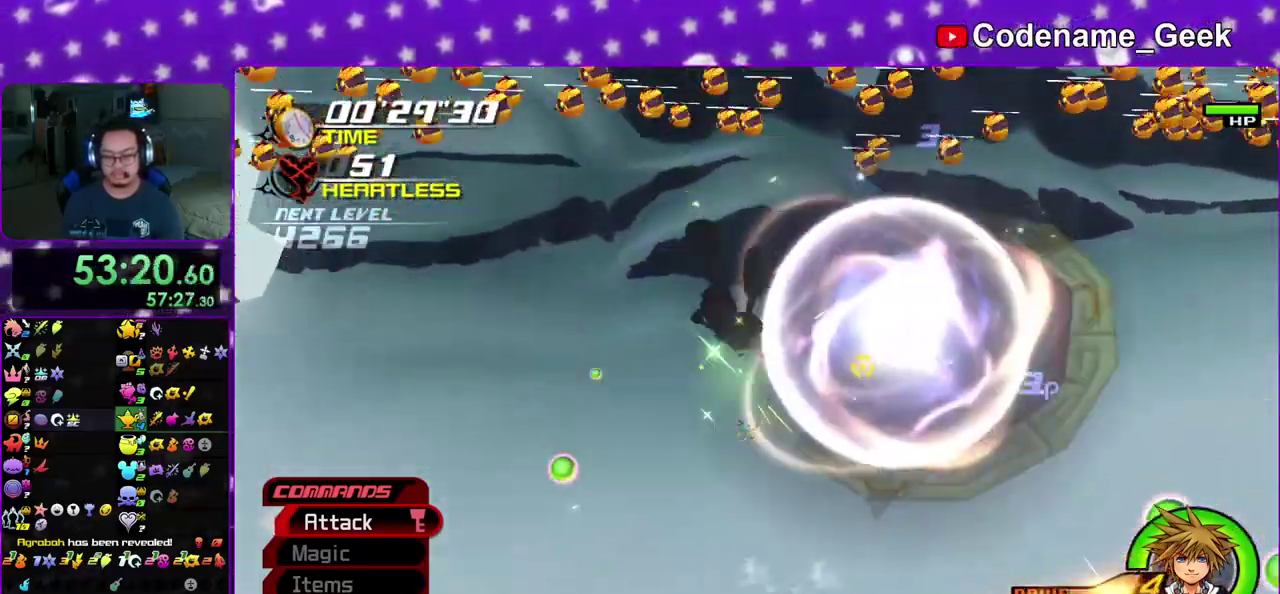
{"dt_ms": 300, "buttons": [], "left_stick": "center", "right_stick": "center", "events": [[167, "left_stick", "center"], [250, "B", "up"]]}
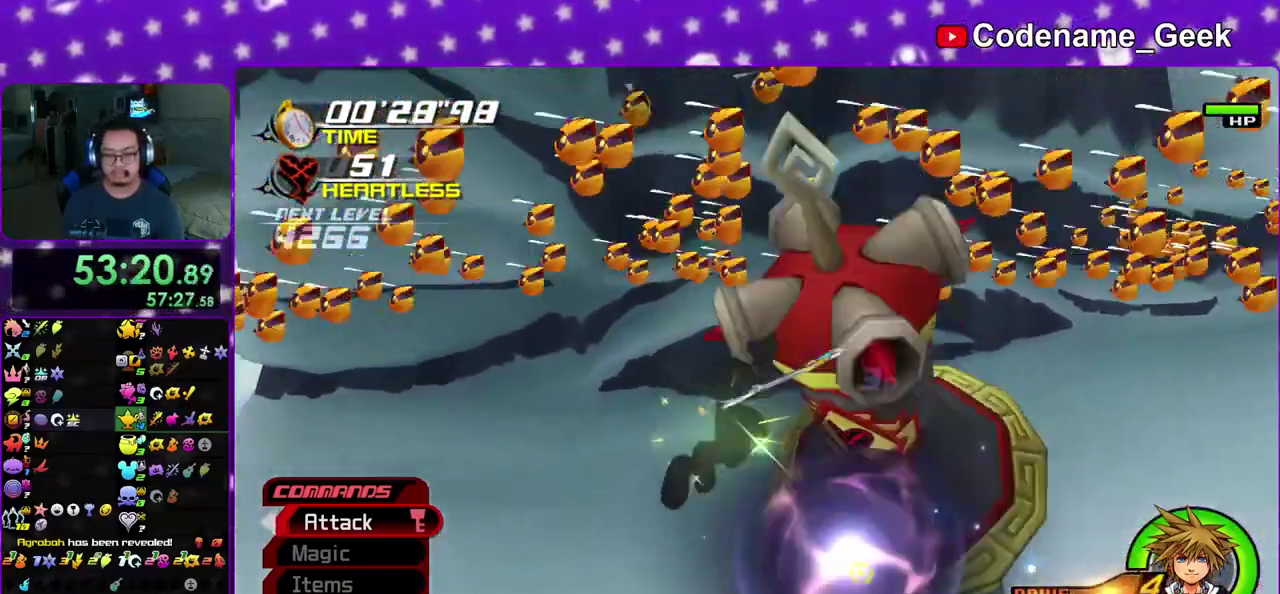
{"dt_ms": 600, "buttons": ["A"], "left_stick": "center", "right_stick": "down", "events": [[17, "B", "down"], [150, "B", "up"], [283, "A", "down"], [283, "right_stick", "down"], [417, "A", "up"], [517, "A", "down"]]}
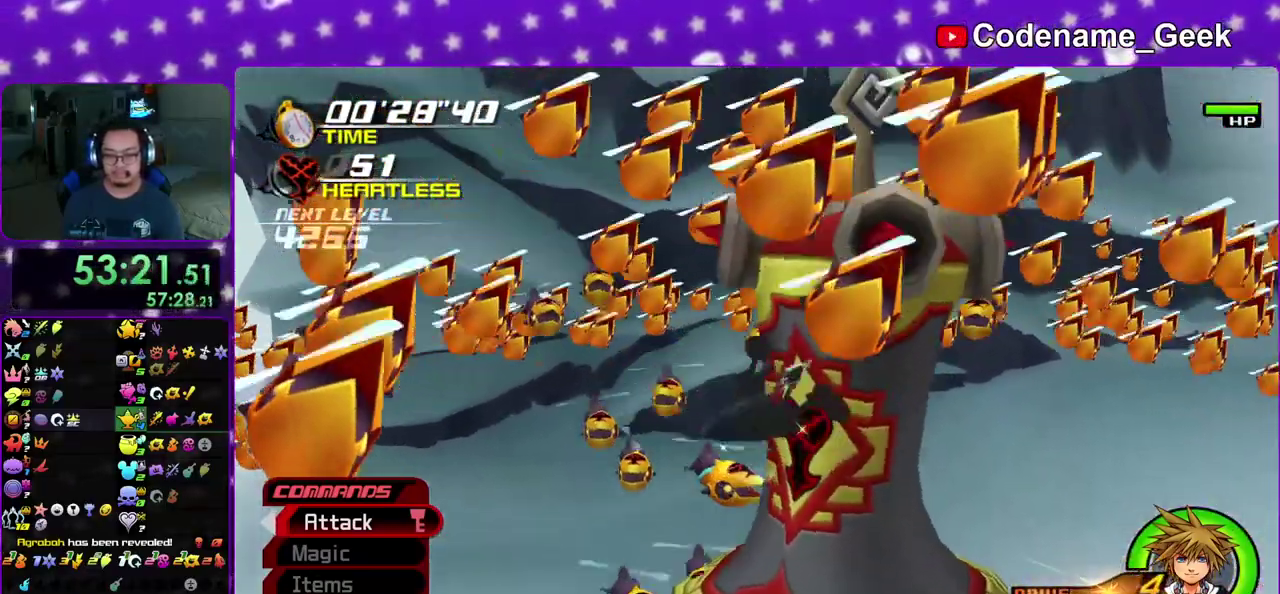
{"dt_ms": 400, "buttons": [], "left_stick": "up-left", "right_stick": "down", "events": [[50, "A", "up"], [100, "right_stick", "center"], [233, "right_stick", "down"], [267, "left_stick", "up-left"]]}
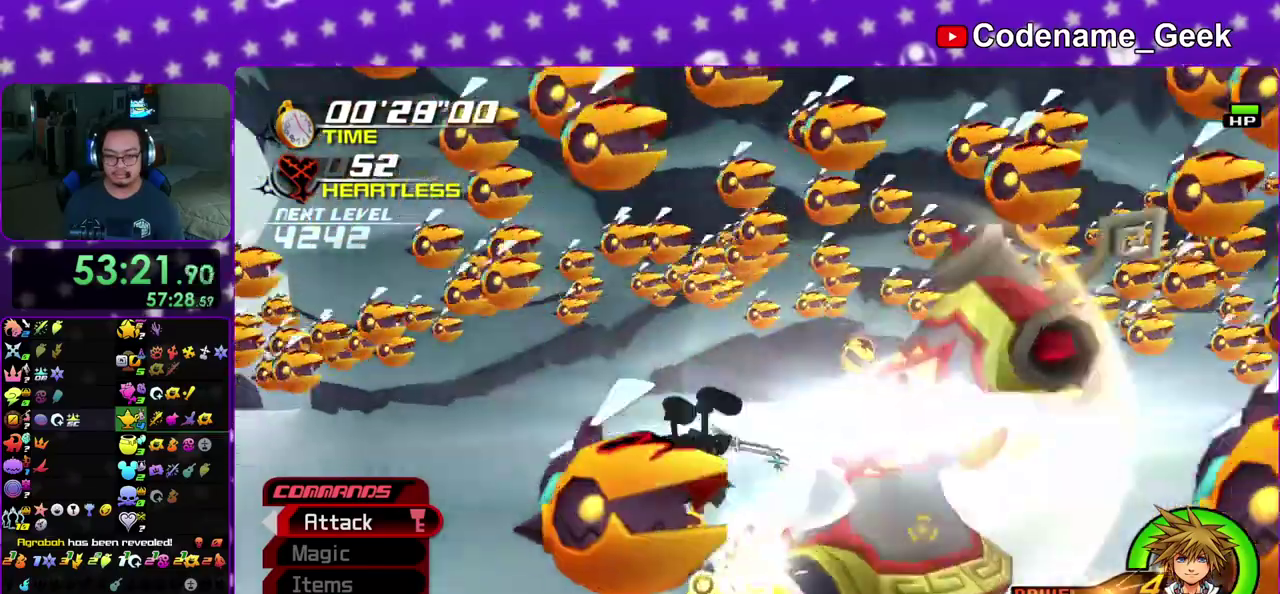
{"dt_ms": 600, "buttons": [], "left_stick": "up-right", "right_stick": "down"}
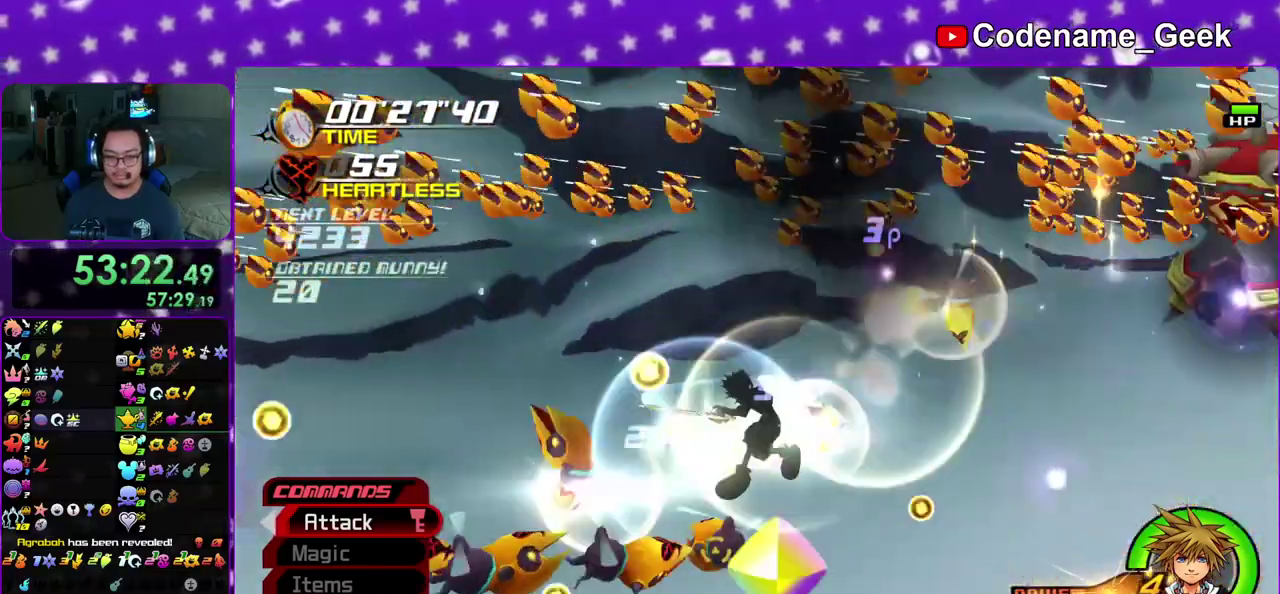
{"dt_ms": 400, "buttons": ["A"], "left_stick": "center", "right_stick": "down", "events": [[17, "left_stick", "center"], [67, "A", "down"], [200, "A", "up"], [317, "A", "down"]]}
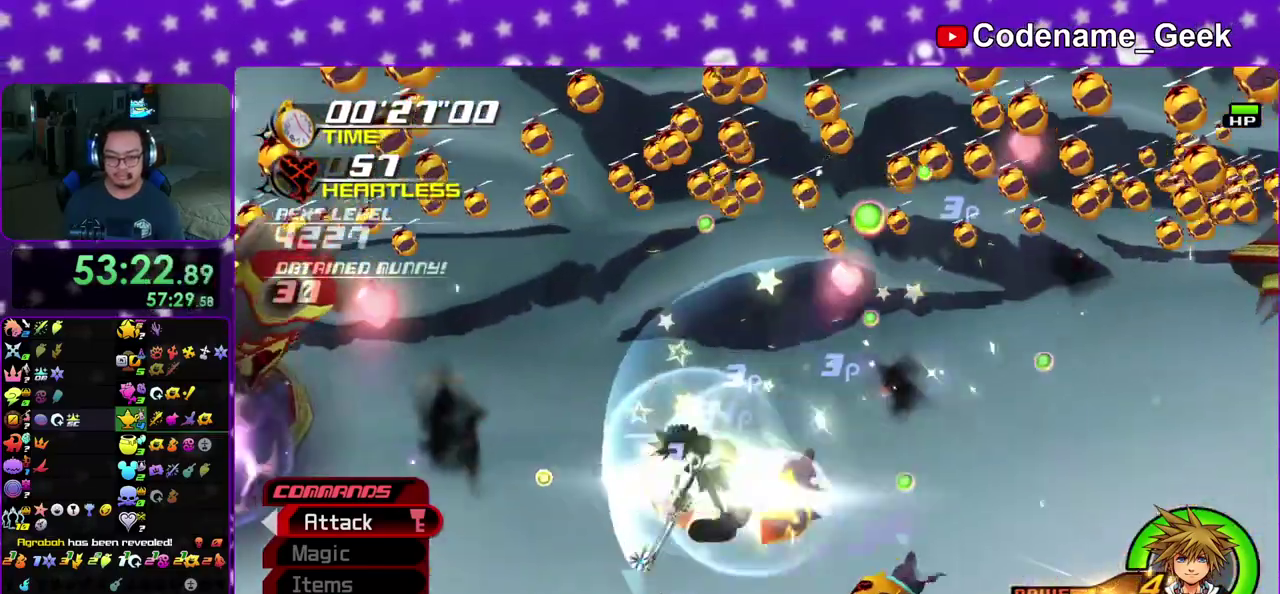
{"dt_ms": 400, "buttons": [], "left_stick": "center", "right_stick": "down", "events": [[67, "A", "up"], [83, "DPAD_UP", "down"], [167, "DPAD_UP", "up"], [217, "A", "down"], [317, "A", "up"]]}
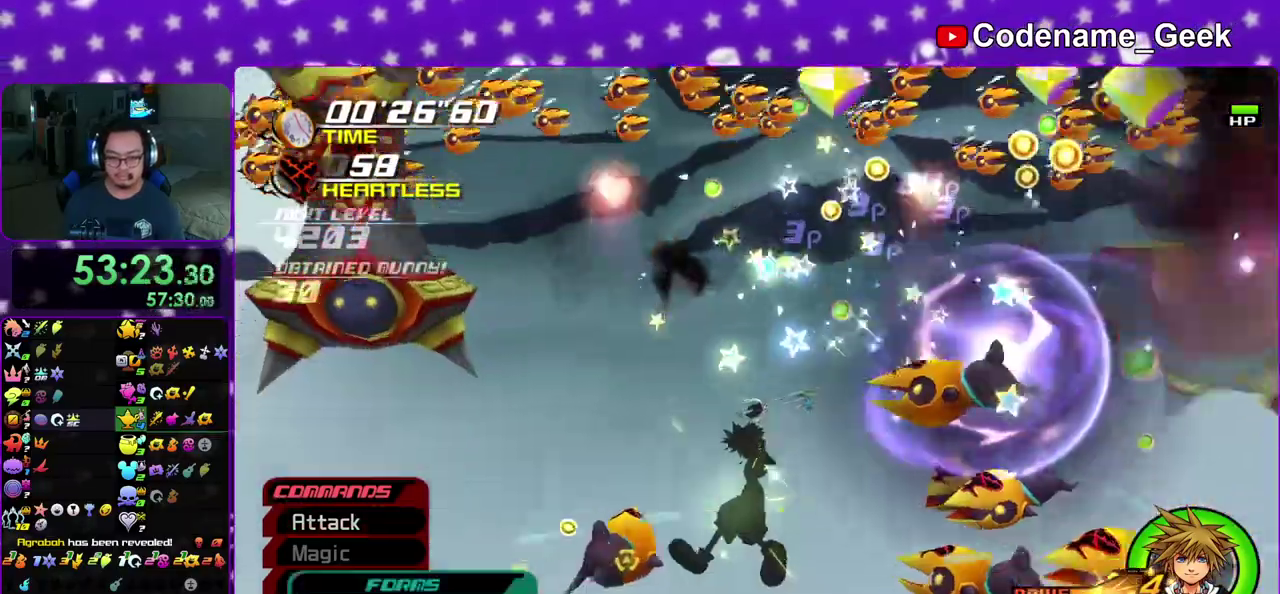
{"dt_ms": 600, "buttons": [], "left_stick": "center", "right_stick": "down-left", "events": [[17, "A", "down"], [117, "A", "up"], [217, "A", "down"], [300, "A", "up"], [317, "right_stick", "down-left"], [400, "A", "down"], [483, "A", "up"]]}
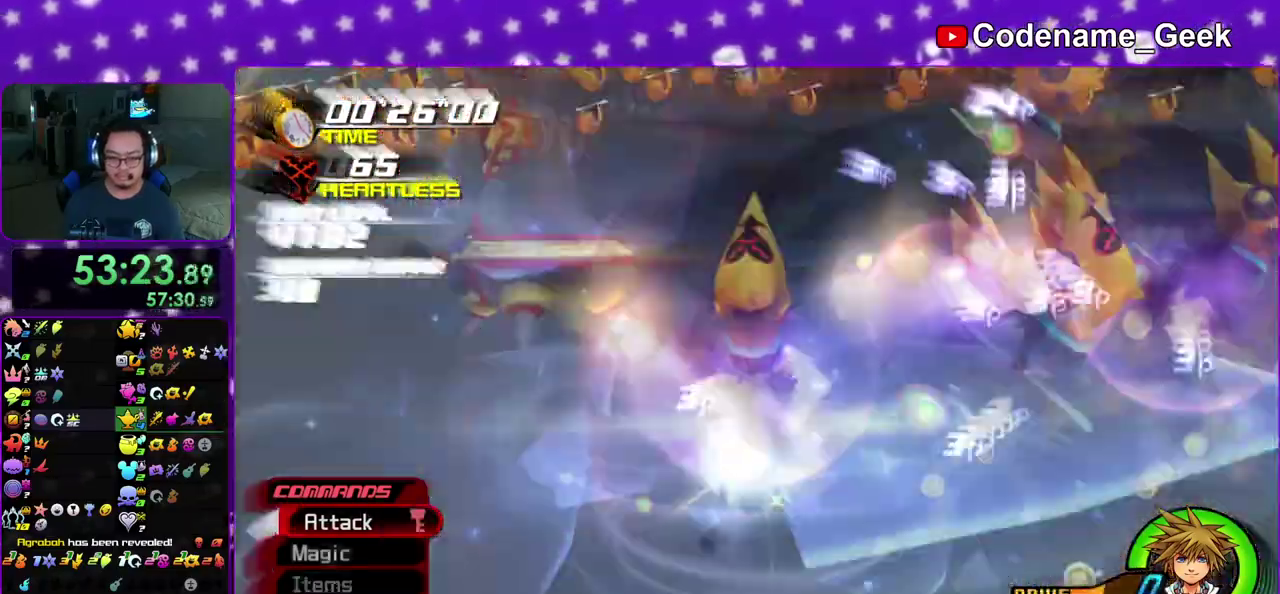
{"dt_ms": 300, "buttons": ["L2", "R2"], "left_stick": "center", "right_stick": "center"}
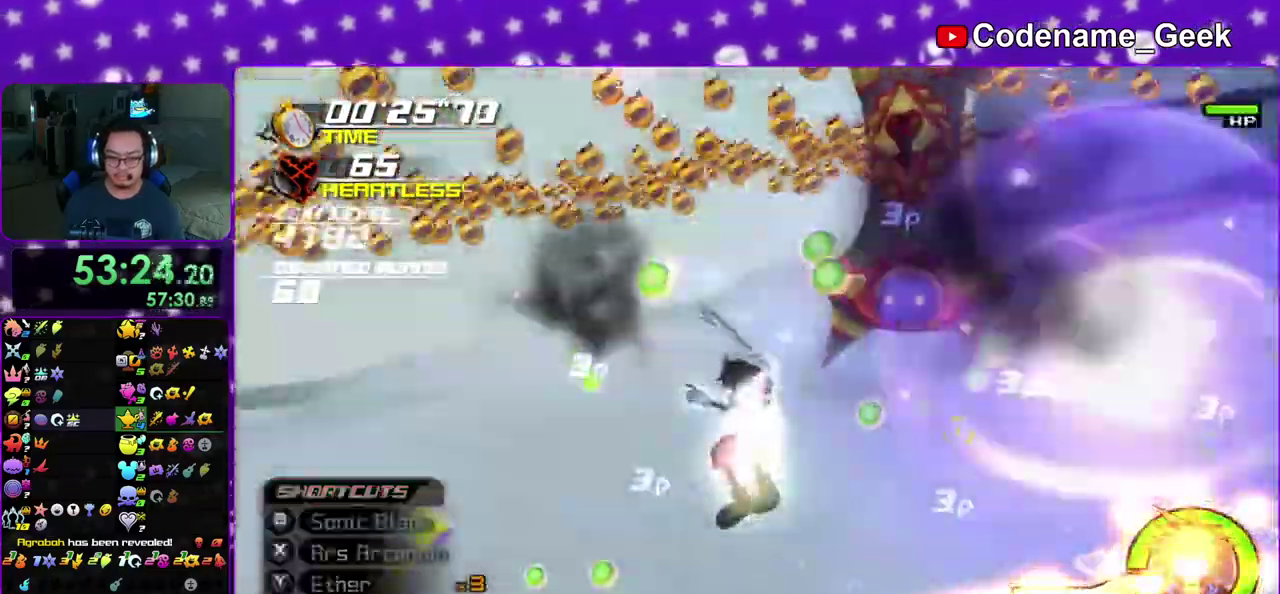
{"dt_ms": 900, "buttons": [], "left_stick": "up", "right_stick": "center"}
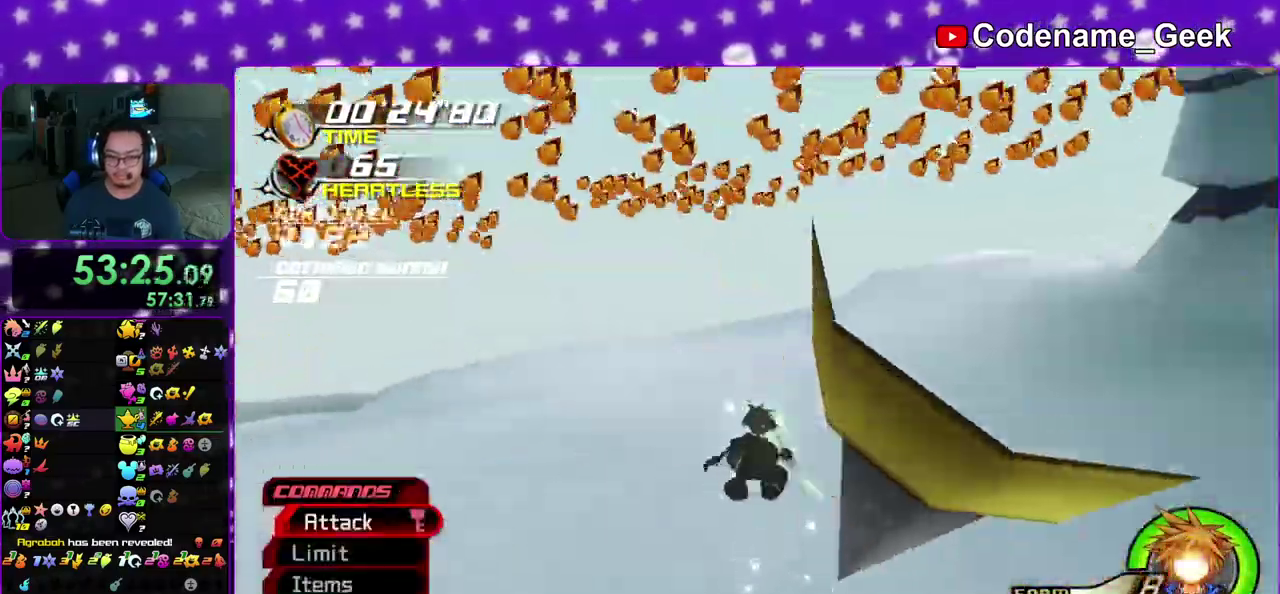
{"dt_ms": 300, "buttons": [], "left_stick": "up", "right_stick": "center", "events": [[50, "right_stick", "down-right"], [150, "Y", "down"], [150, "right_stick", "center"], [250, "Y", "up"]]}
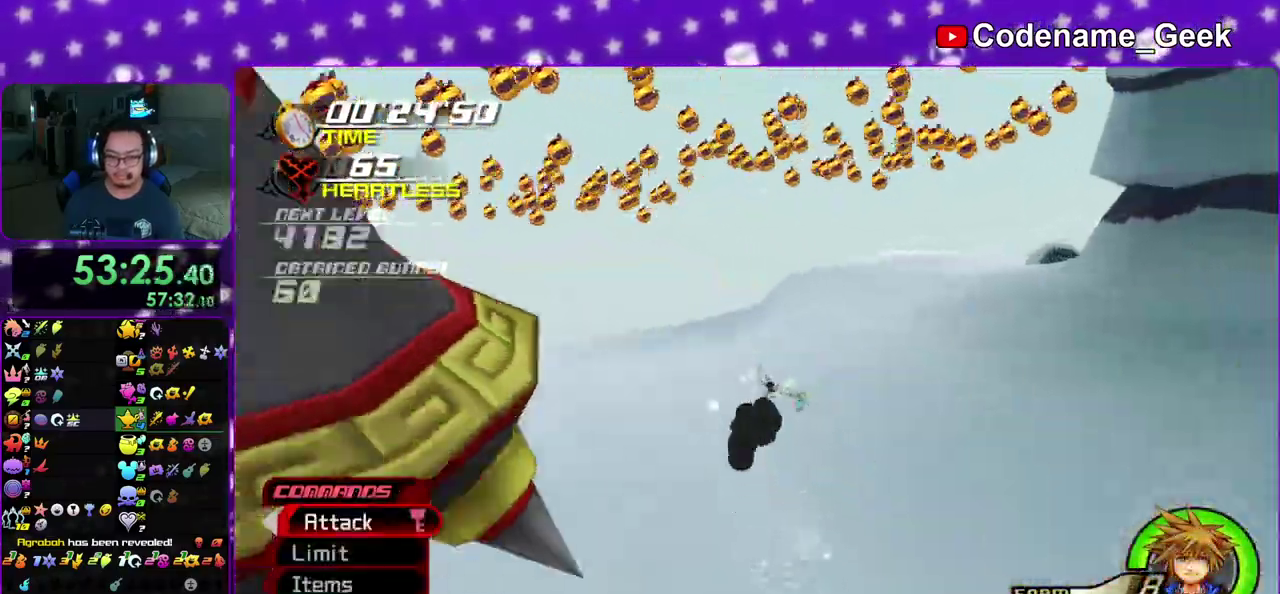
{"dt_ms": 500, "buttons": ["Y"], "left_stick": "up", "right_stick": "center"}
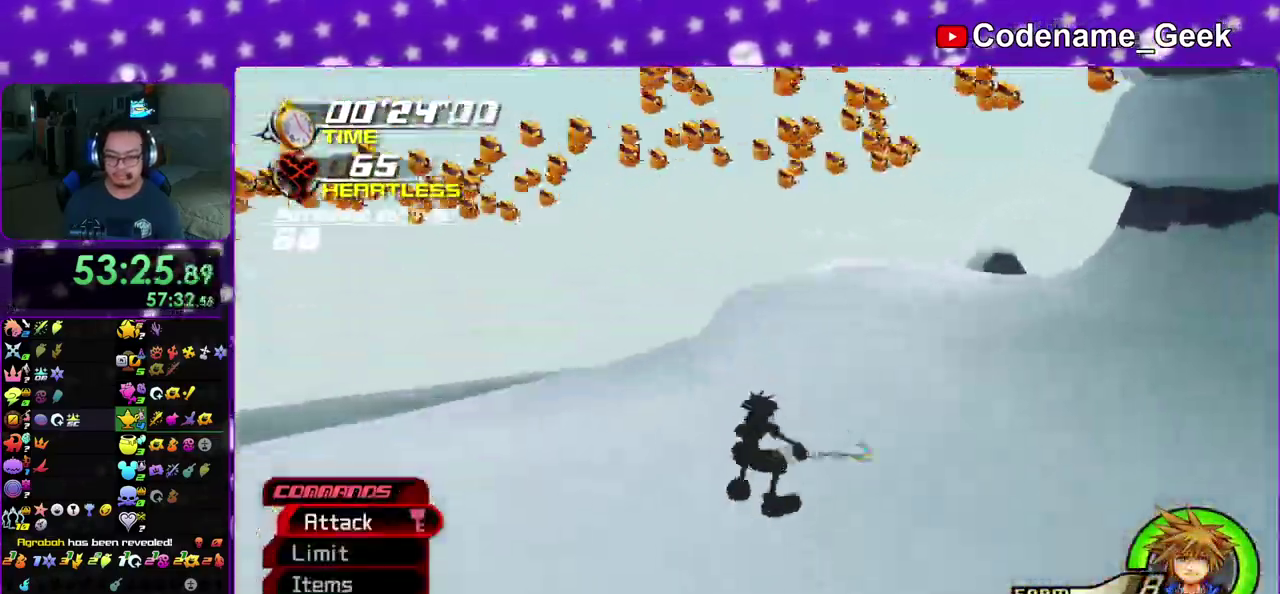
{"dt_ms": 500, "buttons": ["Y"], "left_stick": "up", "right_stick": "down", "events": [[100, "Y", "up"], [167, "Y", "down"], [300, "Y", "up"], [333, "right_stick", "down"], [450, "Y", "down"]]}
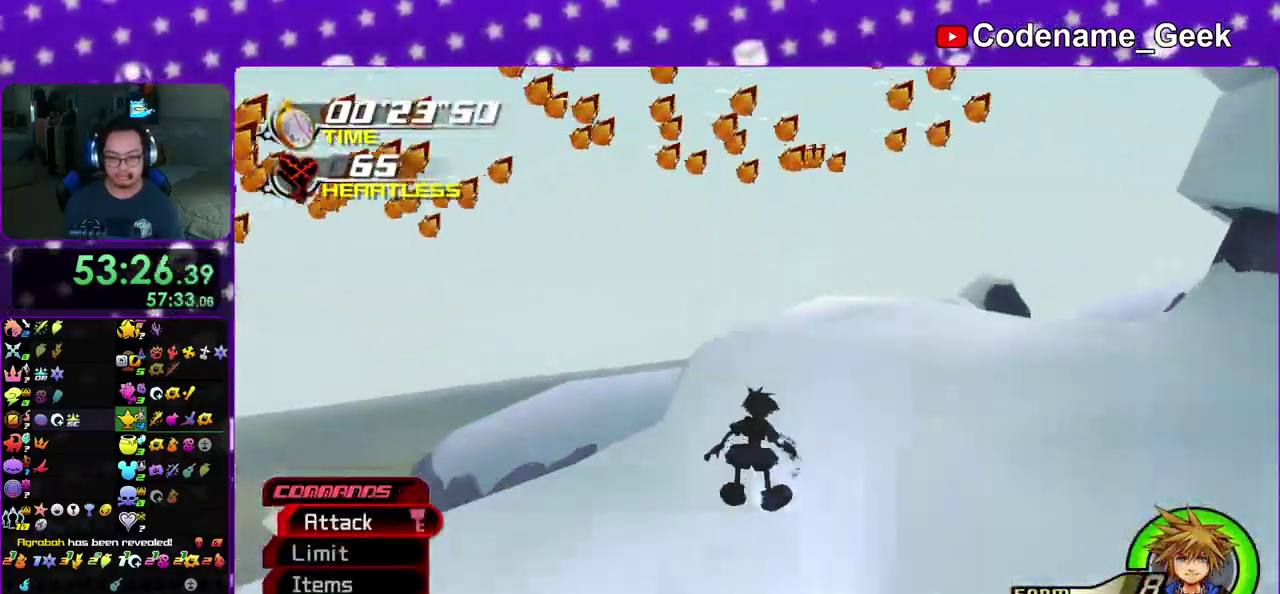
{"dt_ms": 400, "buttons": [], "left_stick": "up", "right_stick": "down-left", "events": [[67, "right_stick", "center"], [117, "Y", "up"], [183, "Y", "down"], [333, "Y", "up"], [333, "right_stick", "down-left"]]}
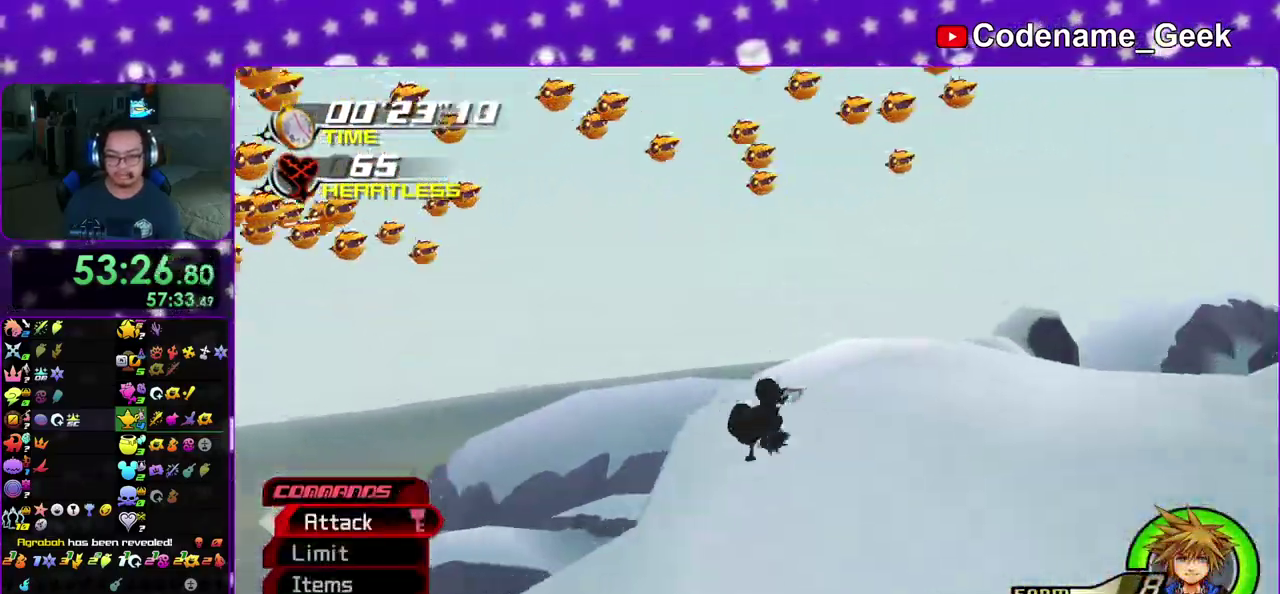
{"dt_ms": 600, "buttons": [], "left_stick": "up", "right_stick": "down-left"}
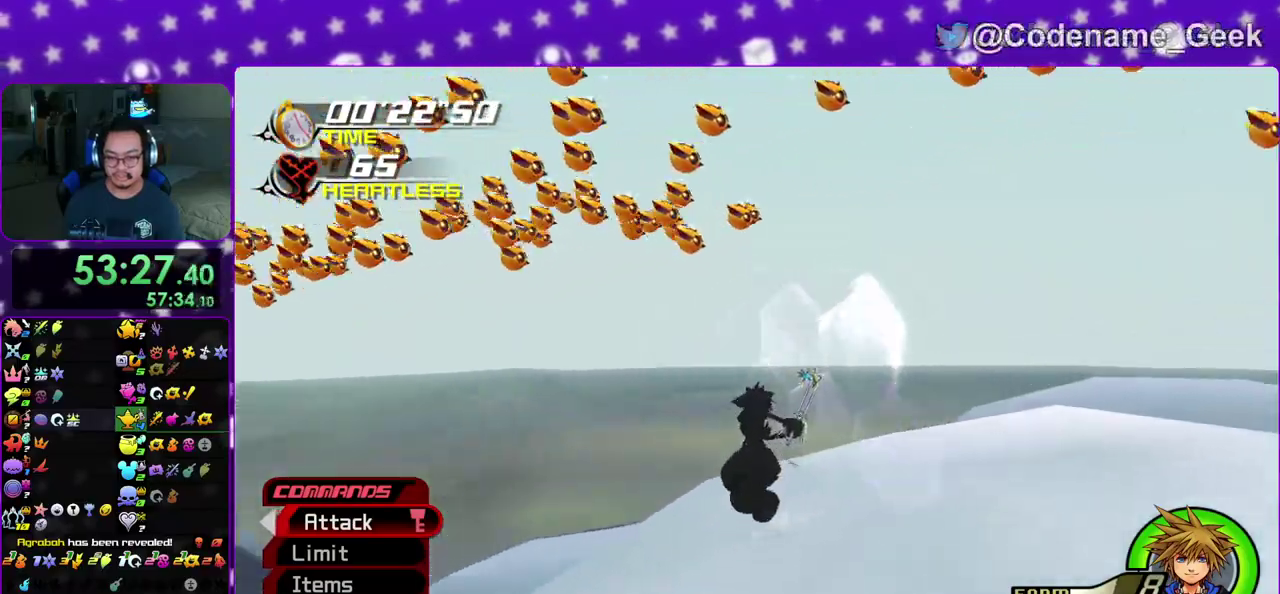
{"dt_ms": 500, "buttons": [], "left_stick": "center", "right_stick": "left"}
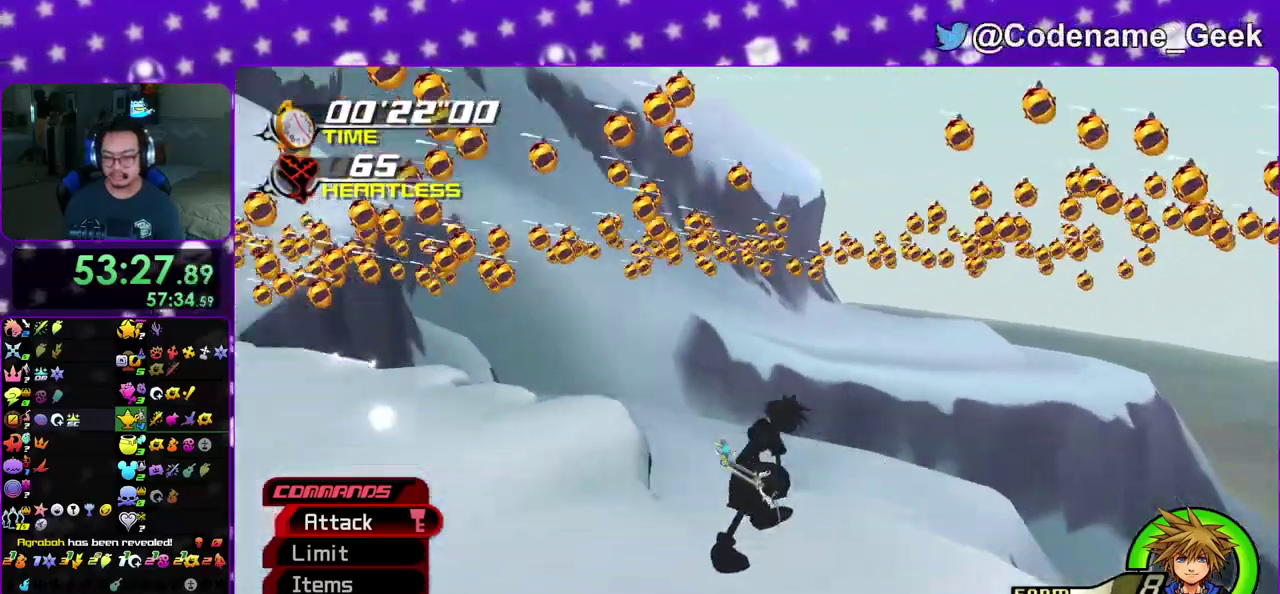
{"dt_ms": 500, "buttons": [], "left_stick": "center", "right_stick": "center", "events": [[467, "right_stick", "center"]]}
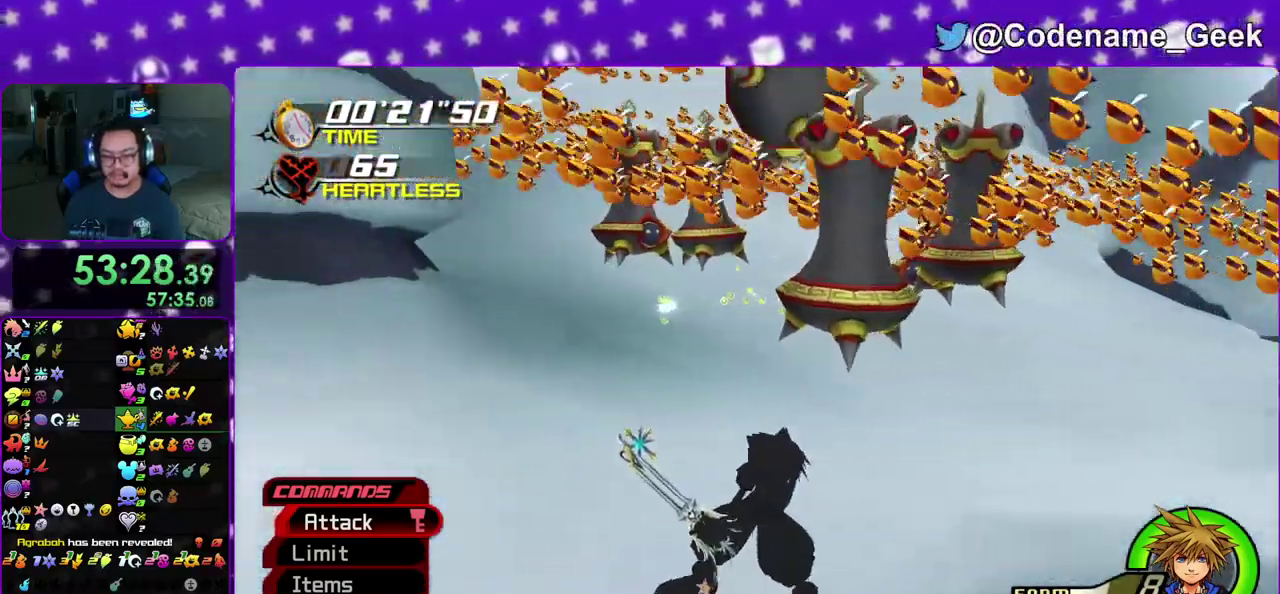
{"dt_ms": 500, "buttons": [], "left_stick": "center", "right_stick": "center", "events": []}
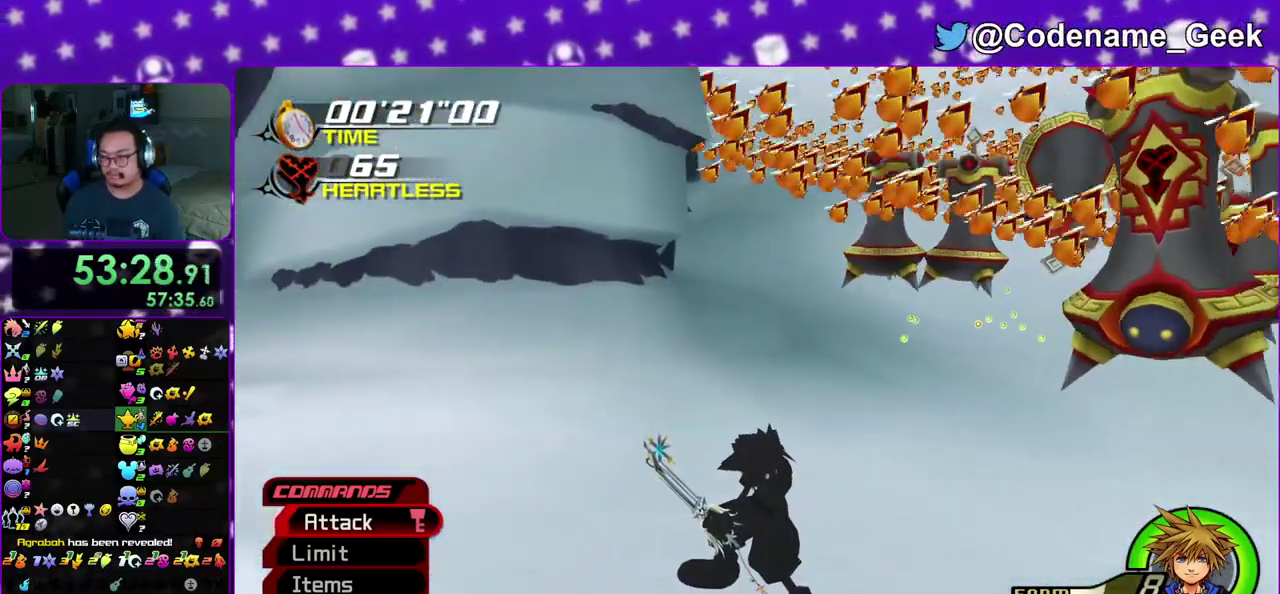
{"dt_ms": 500, "buttons": [], "left_stick": "center", "right_stick": "center", "events": []}
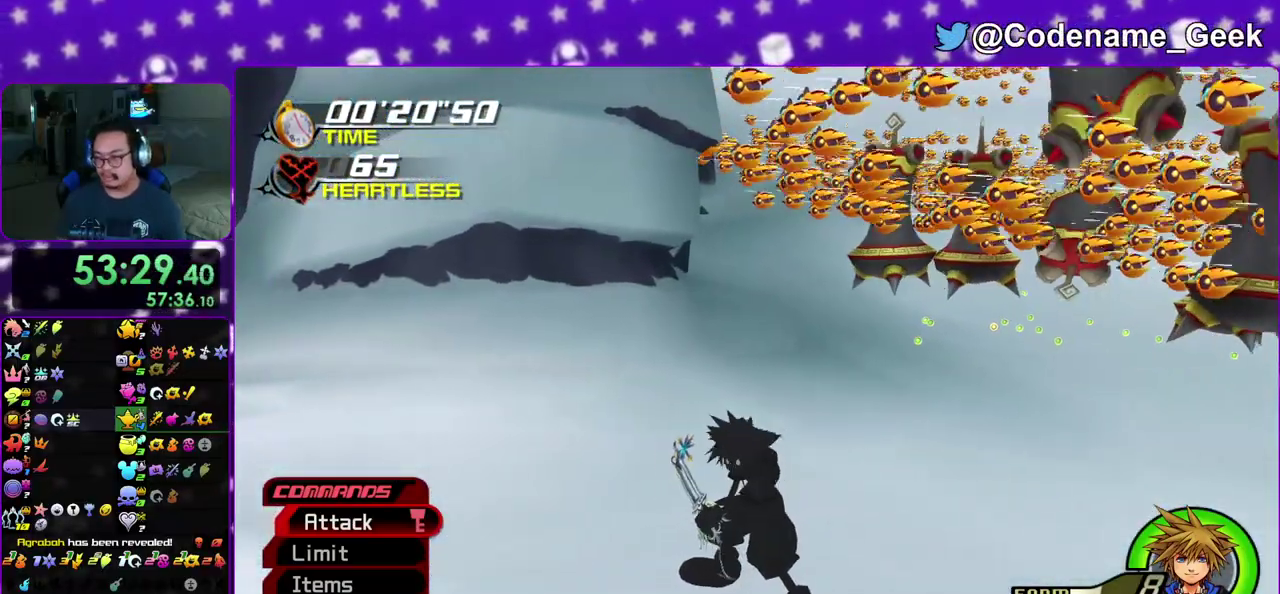
{"dt_ms": 500, "buttons": [], "left_stick": "center", "right_stick": "center", "events": []}
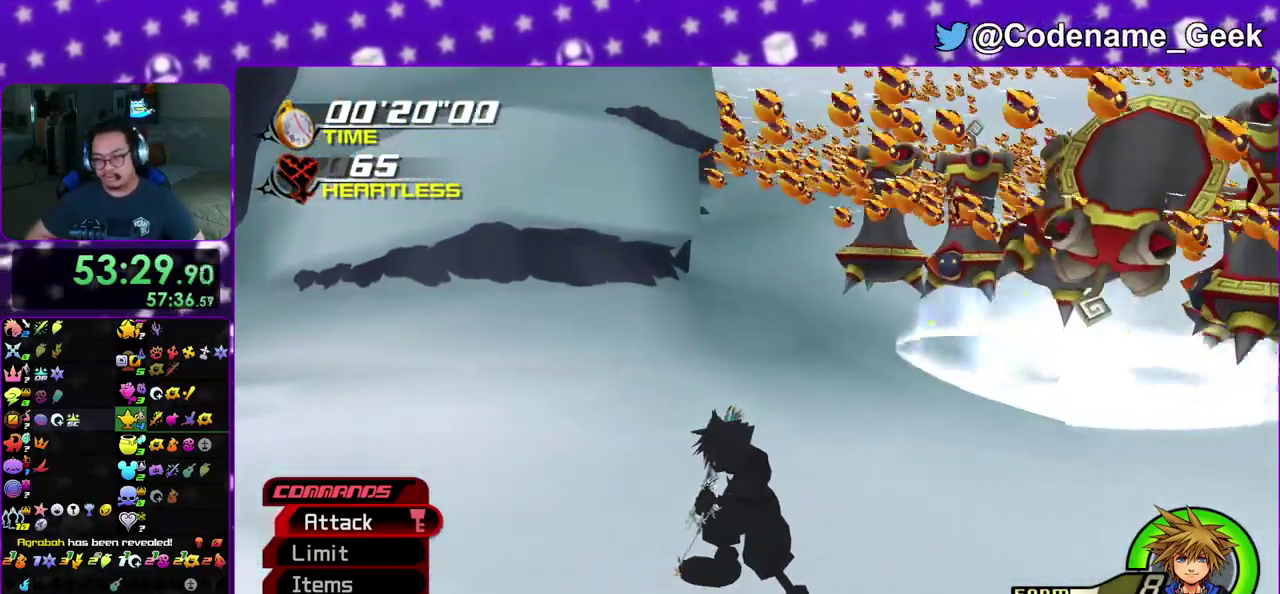
{"dt_ms": 500, "buttons": [], "left_stick": "center", "right_stick": "center", "events": []}
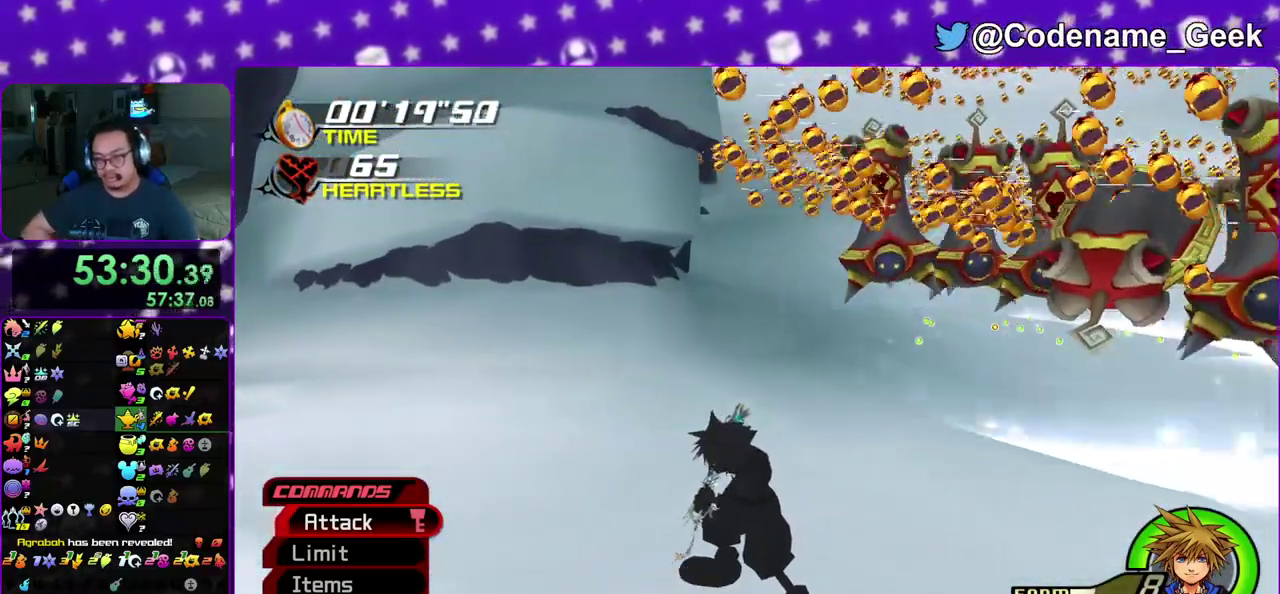
{"dt_ms": 500, "buttons": [], "left_stick": "center", "right_stick": "center", "events": []}
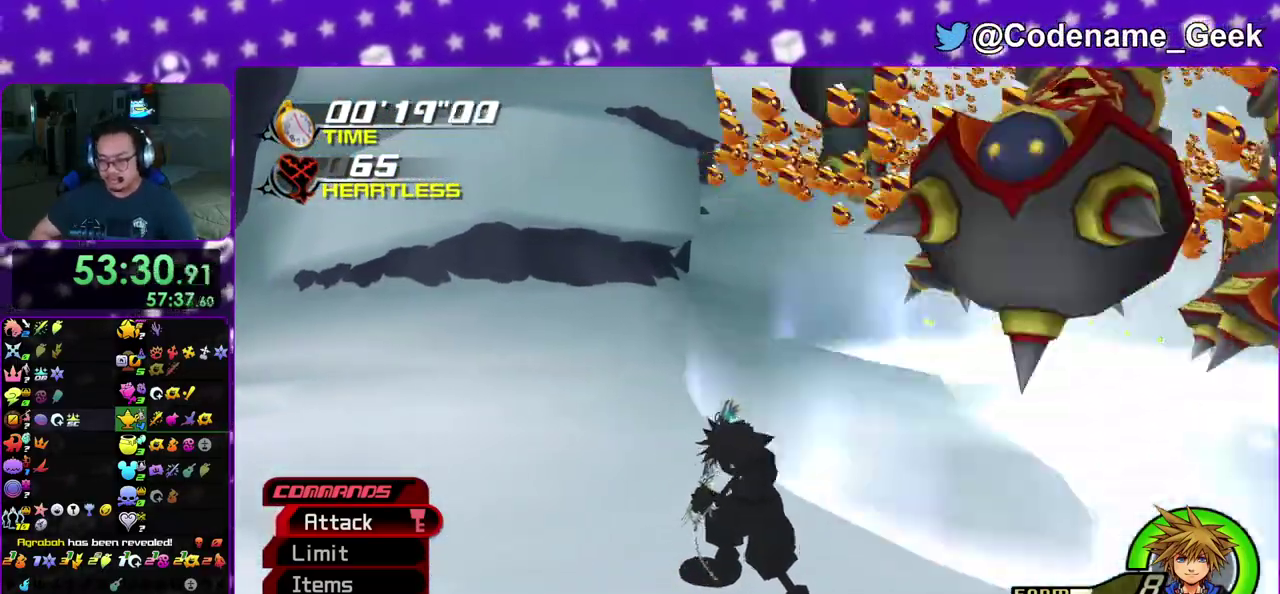
{"dt_ms": 500, "buttons": [], "left_stick": "center", "right_stick": "center", "events": []}